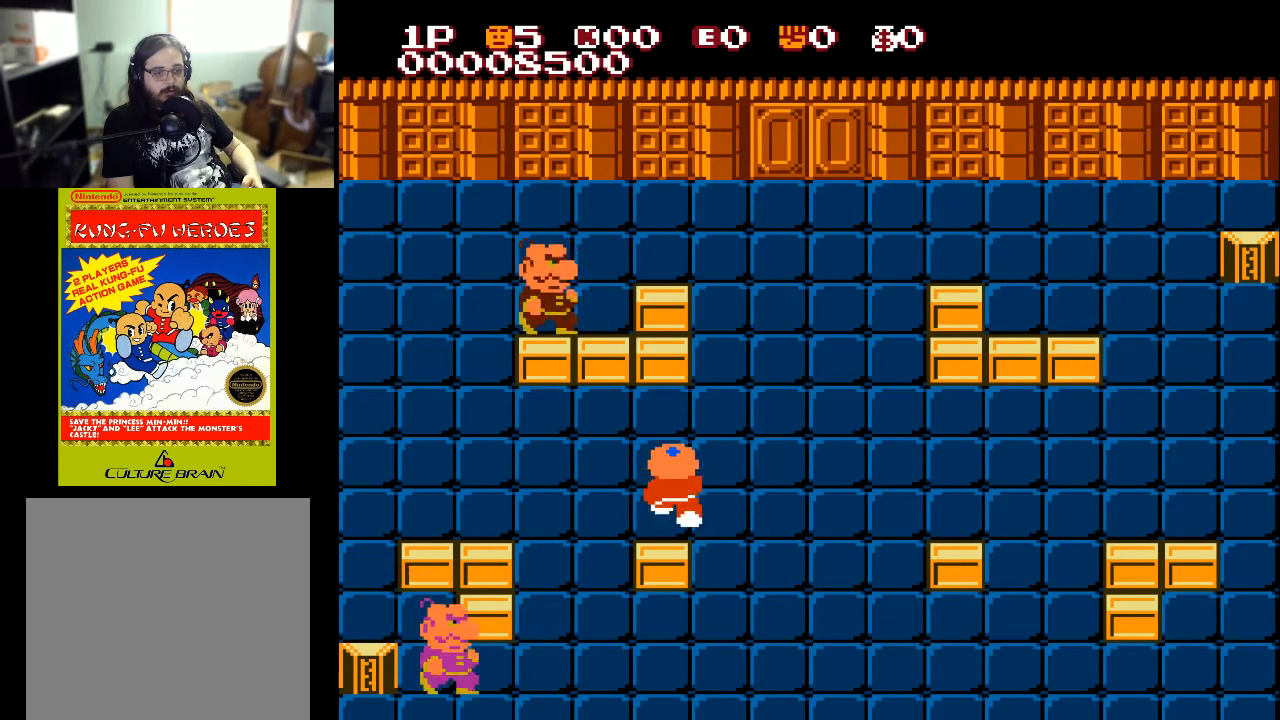
Gameplay with a controller (Xbox layout); each line is a JSON object with the inputs held at the frame after it. "events" lists button and stick changes between this image and that frame as [ms after this image, input, new state], when the widget could be followed in between.
{"buttons": ["DPAD_UP"], "left_stick": "center", "right_stick": "center", "events": [[100, "DPAD_LEFT", "down"], [100, "DPAD_UP", "up"], [400, "DPAD_LEFT", "up"], [400, "DPAD_UP", "down"]]}
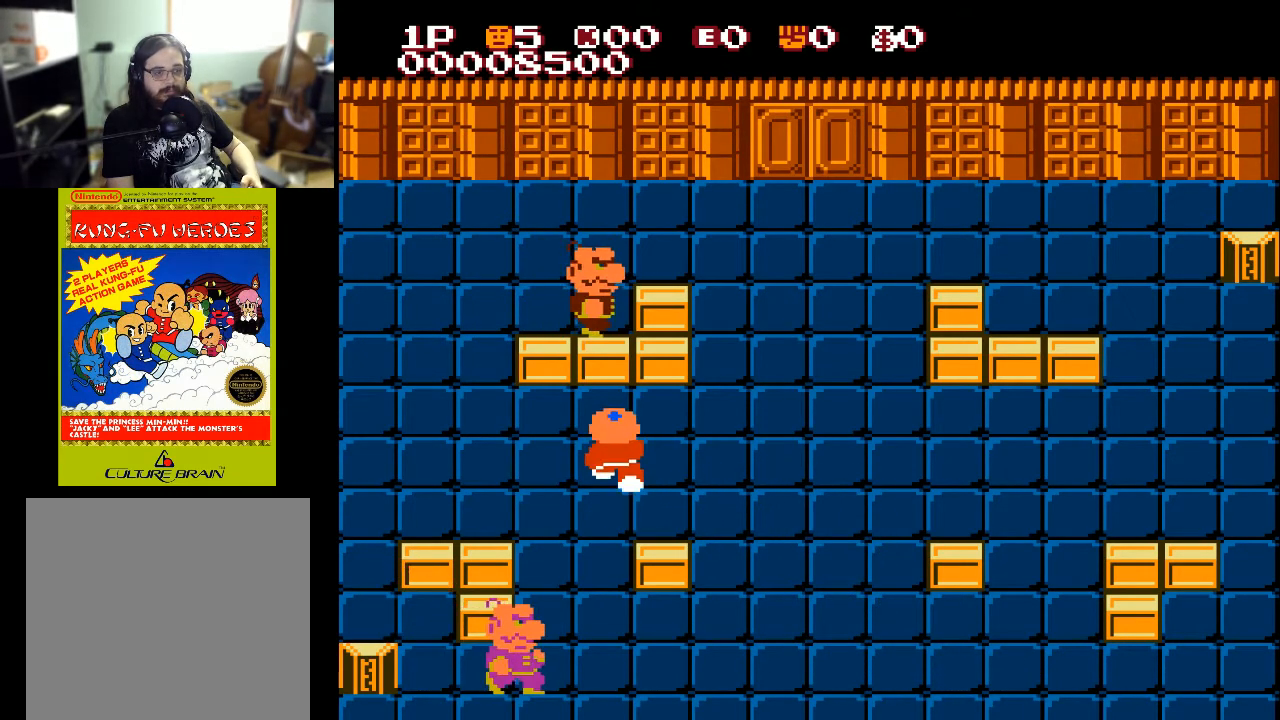
{"buttons": ["DPAD_LEFT"], "left_stick": "center", "right_stick": "center", "events": [[367, "DPAD_LEFT", "down"], [367, "DPAD_UP", "up"]]}
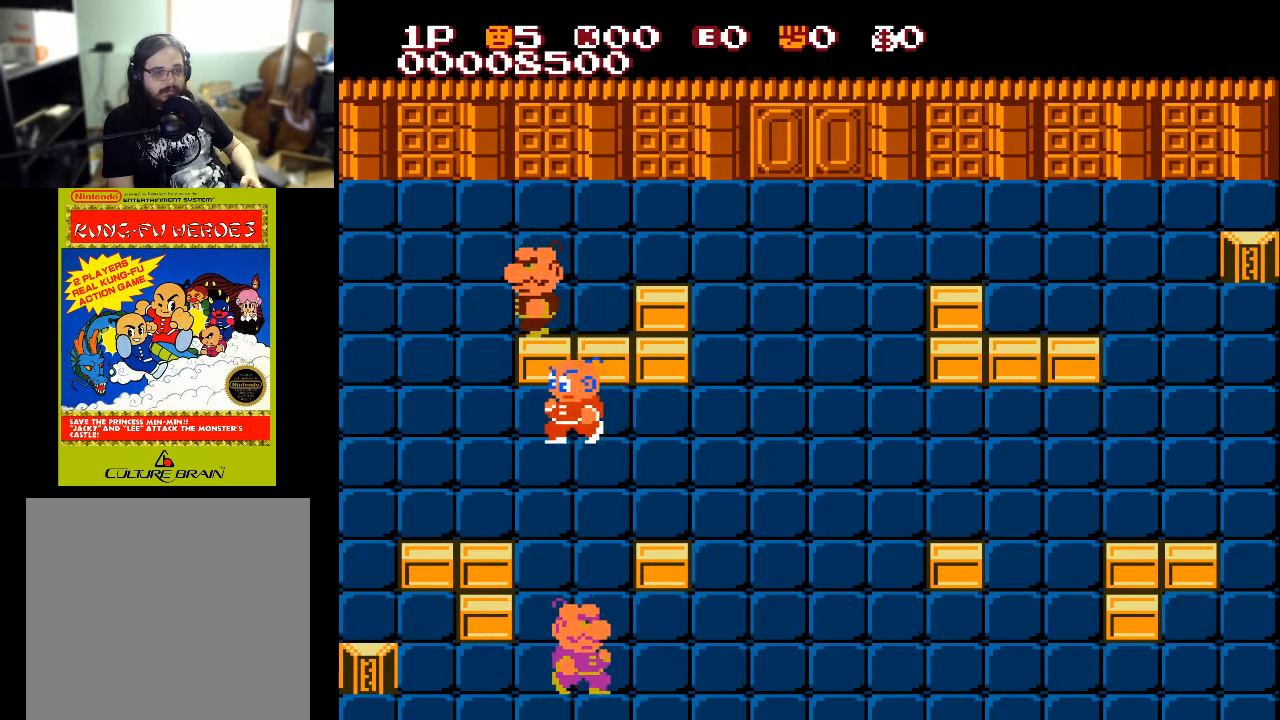
{"buttons": ["DPAD_UP"], "left_stick": "center", "right_stick": "center", "events": [[167, "DPAD_LEFT", "up"], [167, "DPAD_UP", "down"], [267, "X", "down"], [433, "X", "up"]]}
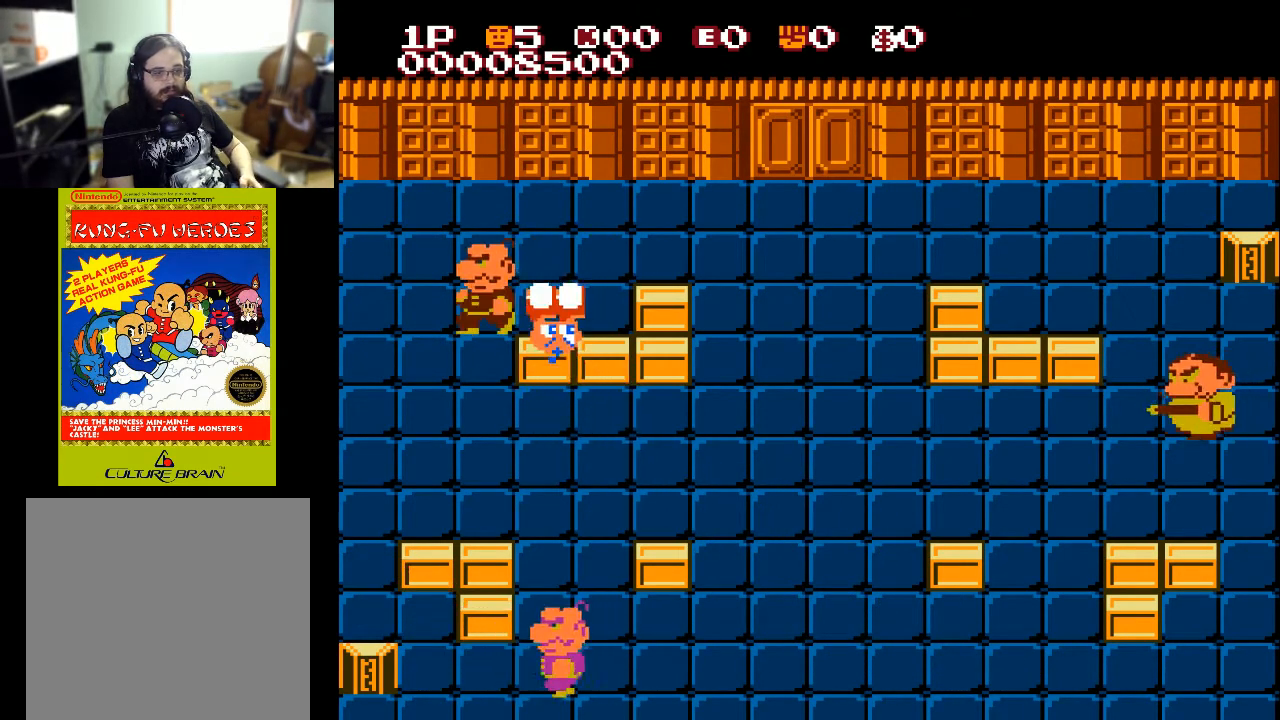
{"buttons": ["DPAD_LEFT"], "left_stick": "center", "right_stick": "center", "events": [[67, "DPAD_LEFT", "down"], [133, "DPAD_UP", "up"]]}
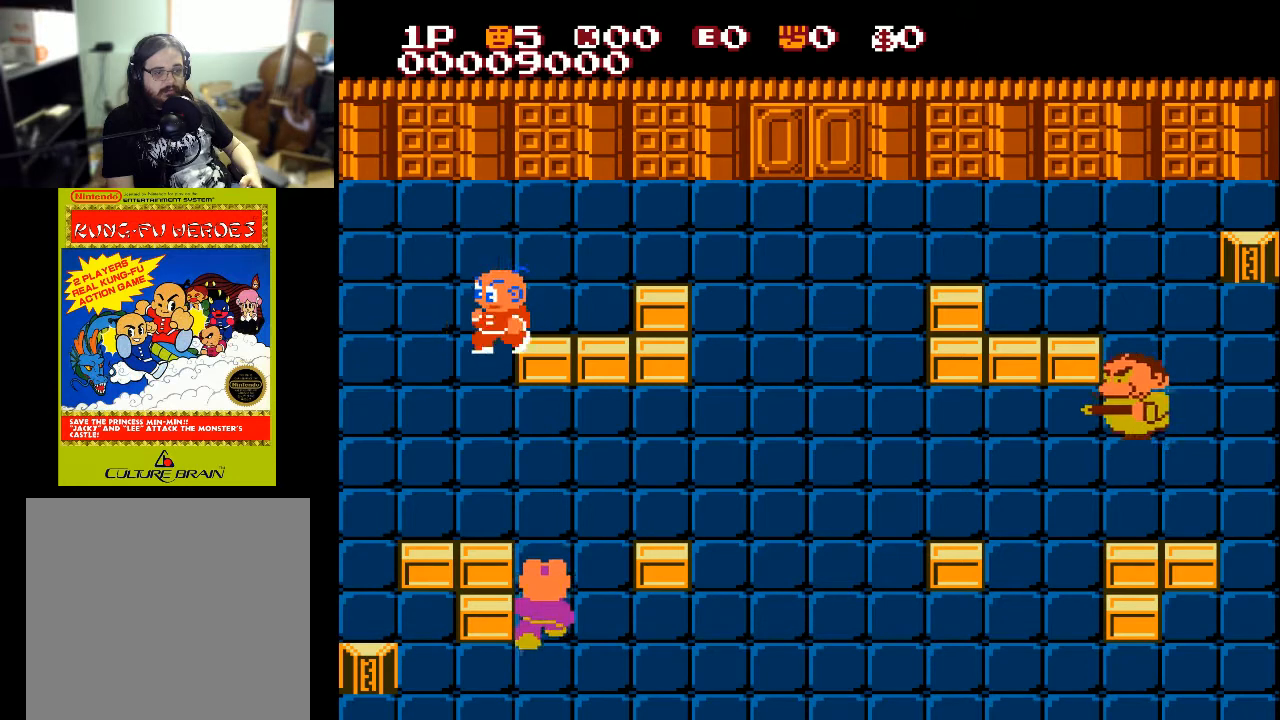
{"buttons": ["DPAD_DOWN", "DPAD_RIGHT"], "left_stick": "center", "right_stick": "center", "events": [[100, "DPAD_LEFT", "up"], [133, "DPAD_LEFT", "down"], [333, "DPAD_LEFT", "up"], [433, "DPAD_DOWN", "down"], [433, "DPAD_RIGHT", "down"]]}
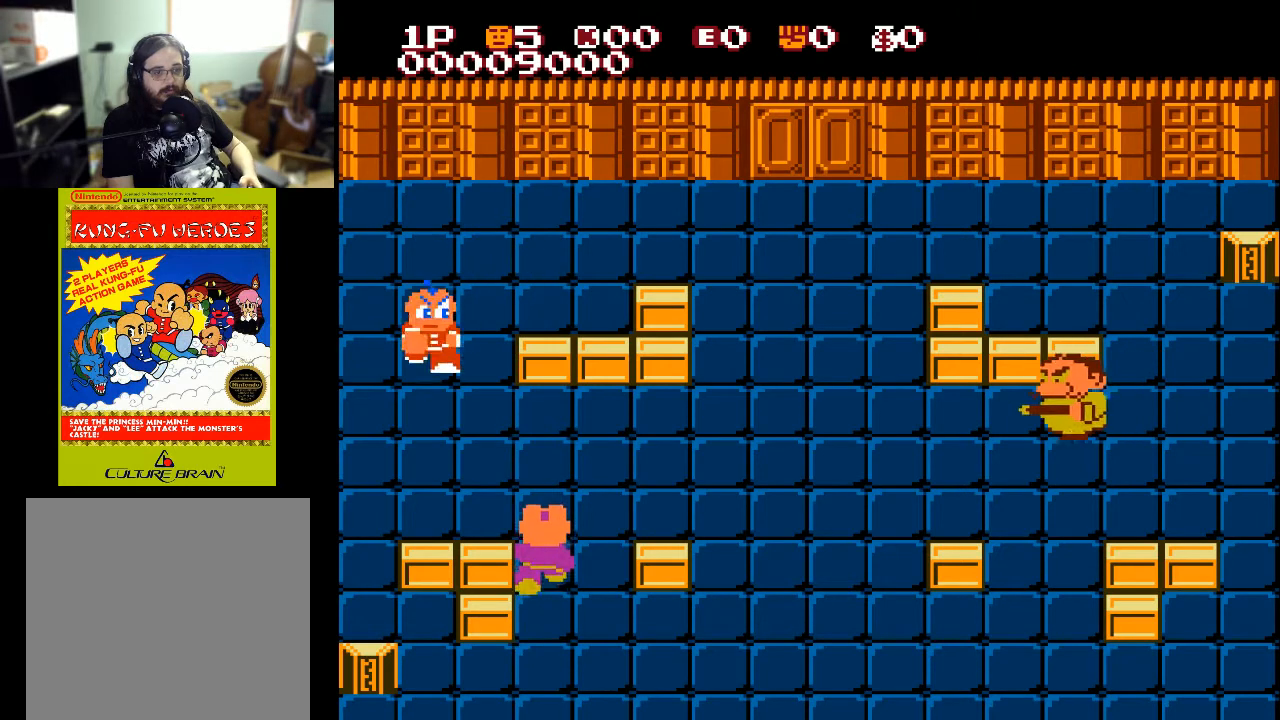
{"buttons": ["X", "DPAD_DOWN", "DPAD_RIGHT"], "left_stick": "center", "right_stick": "center", "events": [[67, "DPAD_RIGHT", "up"], [300, "DPAD_RIGHT", "down"], [467, "X", "down"]]}
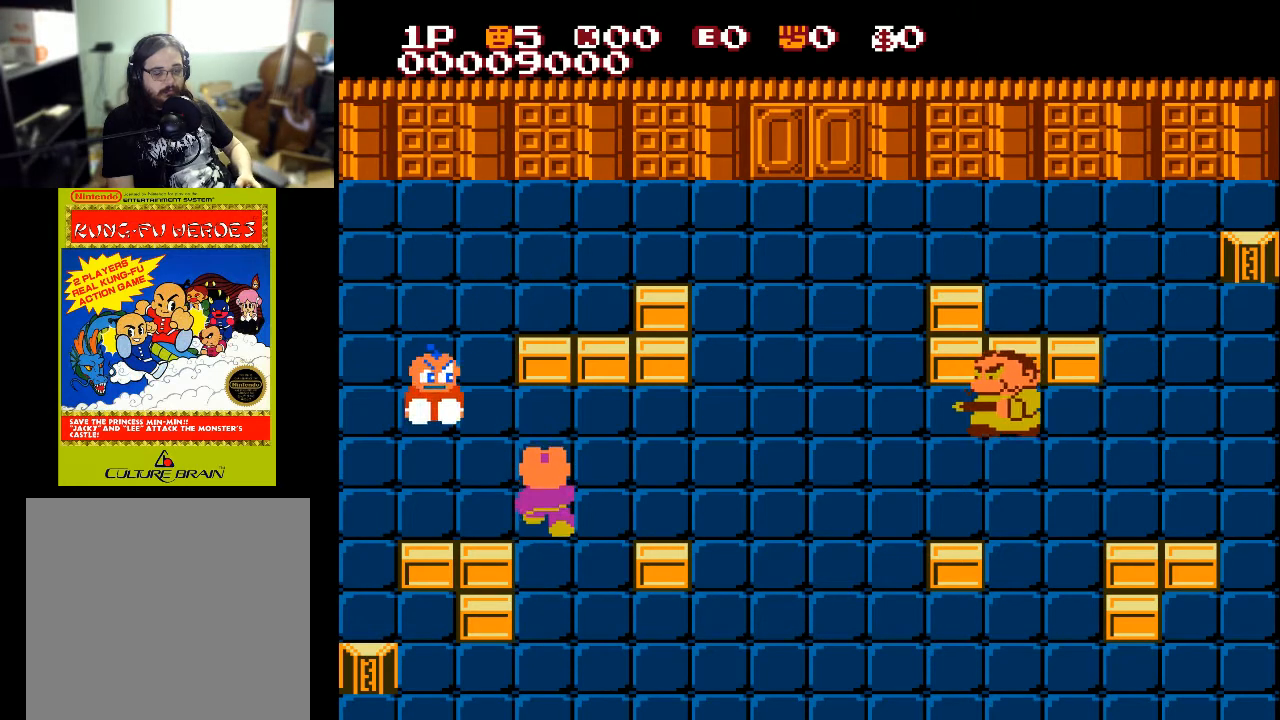
{"buttons": ["DPAD_RIGHT"], "left_stick": "center", "right_stick": "center", "events": [[100, "X", "up"], [167, "DPAD_DOWN", "up"]]}
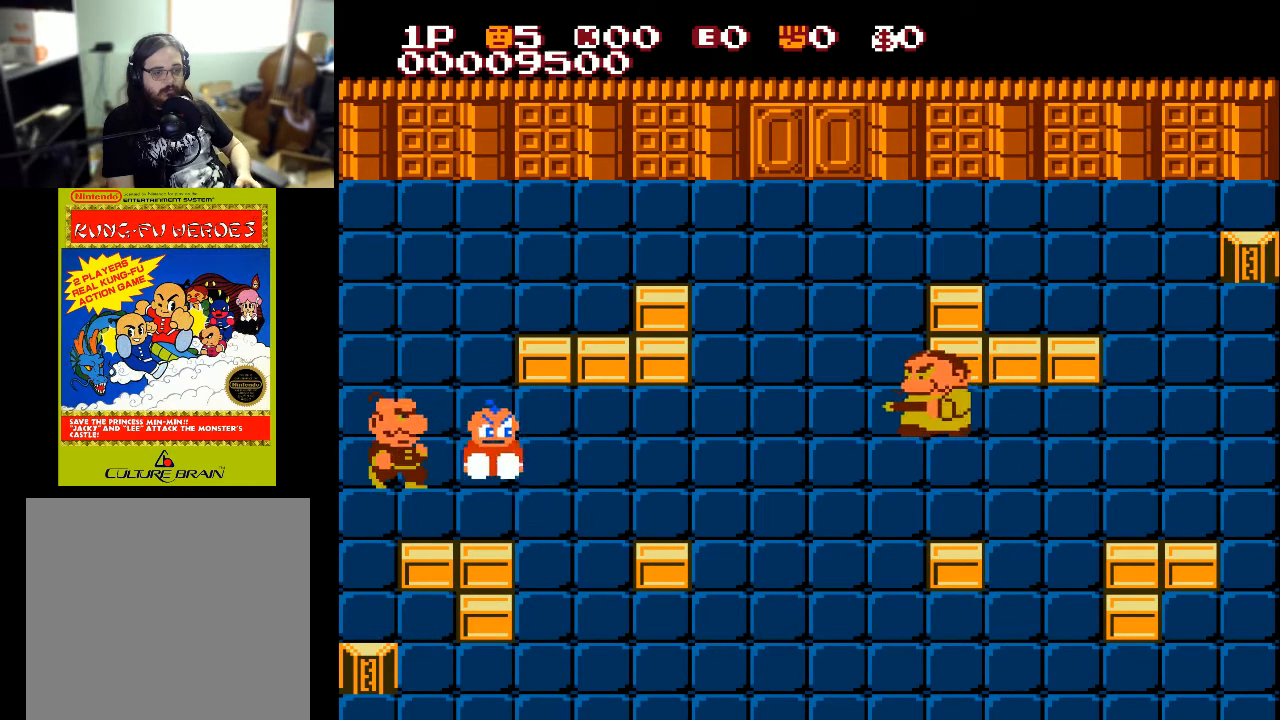
{"buttons": ["DPAD_LEFT"], "left_stick": "center", "right_stick": "center", "events": [[200, "DPAD_DOWN", "down"], [200, "DPAD_RIGHT", "up"], [367, "DPAD_LEFT", "down"], [433, "DPAD_DOWN", "up"]]}
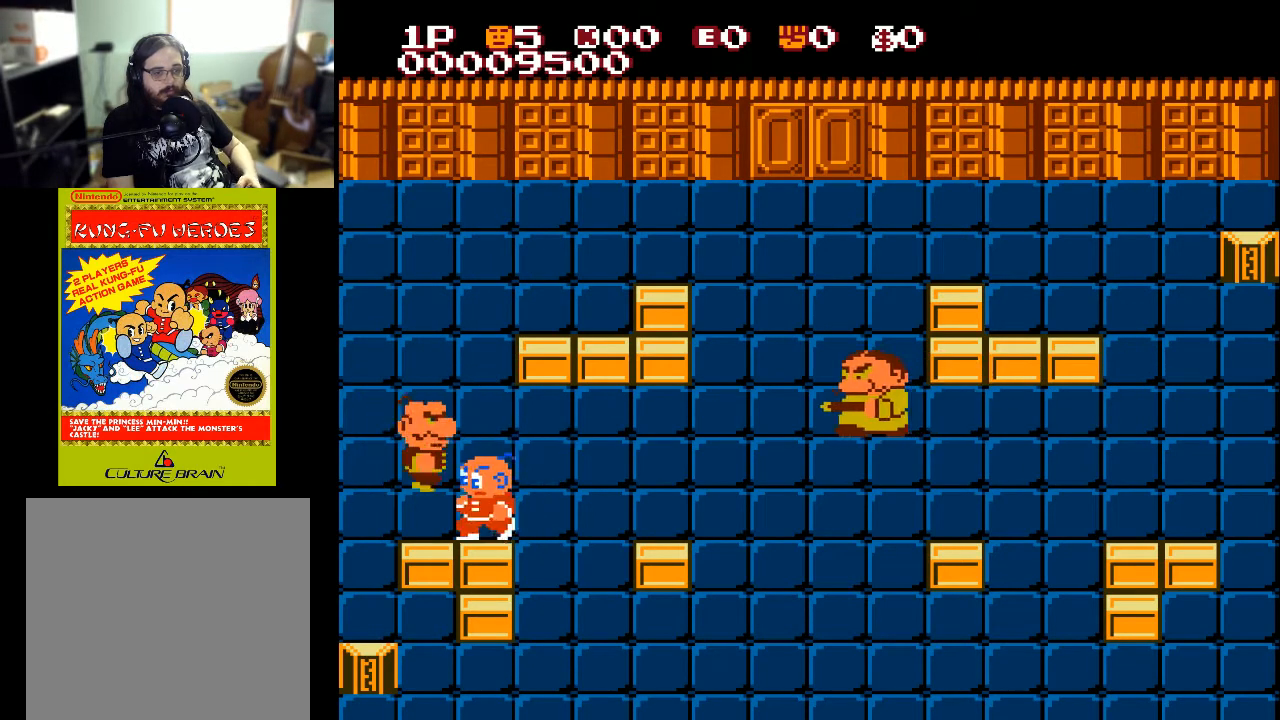
{"buttons": ["DPAD_UP"], "left_stick": "center", "right_stick": "center", "events": [[67, "X", "down"], [233, "X", "up"], [267, "DPAD_UP", "down"], [333, "DPAD_LEFT", "up"]]}
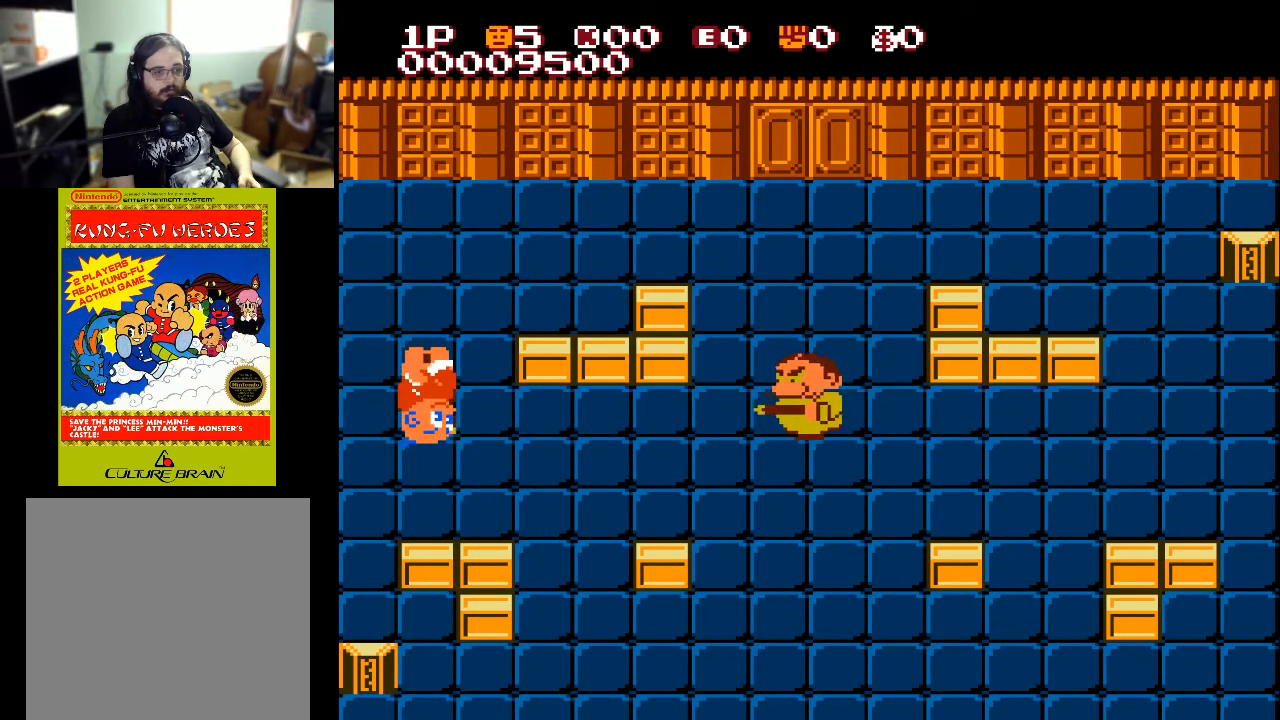
{"buttons": ["X", "DPAD_UP"], "left_stick": "center", "right_stick": "center", "events": [[433, "X", "down"]]}
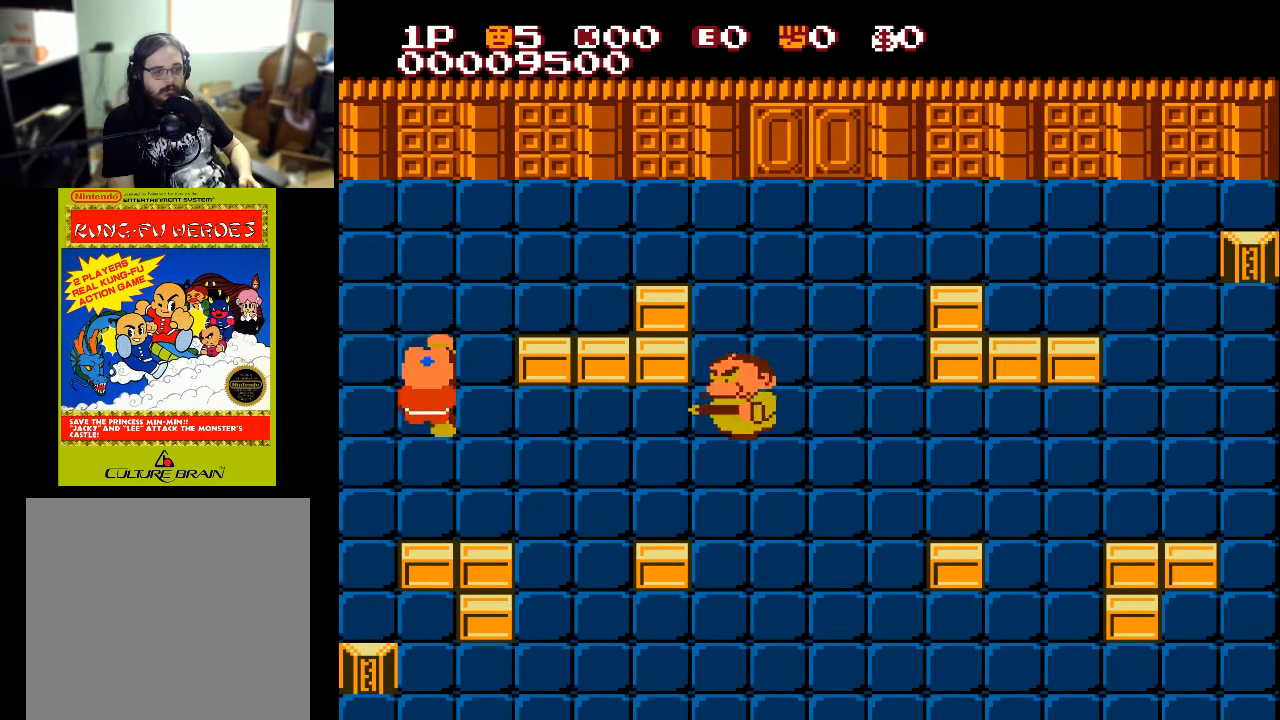
{"buttons": ["DPAD_DOWN", "DPAD_RIGHT"], "left_stick": "center", "right_stick": "center", "events": [[200, "X", "up"], [433, "DPAD_RIGHT", "down"], [433, "DPAD_UP", "up"], [500, "DPAD_DOWN", "down"]]}
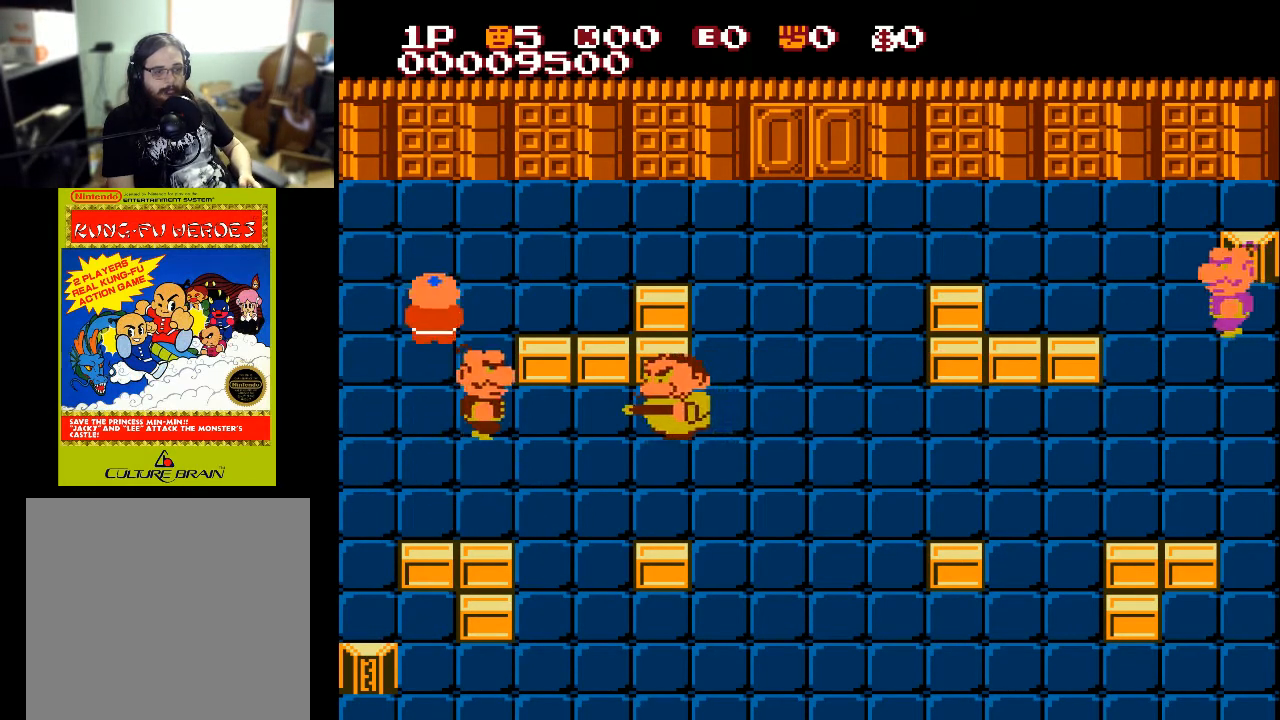
{"buttons": ["X", "DPAD_RIGHT"], "left_stick": "center", "right_stick": "center", "events": [[100, "DPAD_RIGHT", "up"], [200, "DPAD_RIGHT", "down"], [300, "DPAD_DOWN", "up"], [300, "X", "down"], [400, "X", "up"], [467, "X", "down"]]}
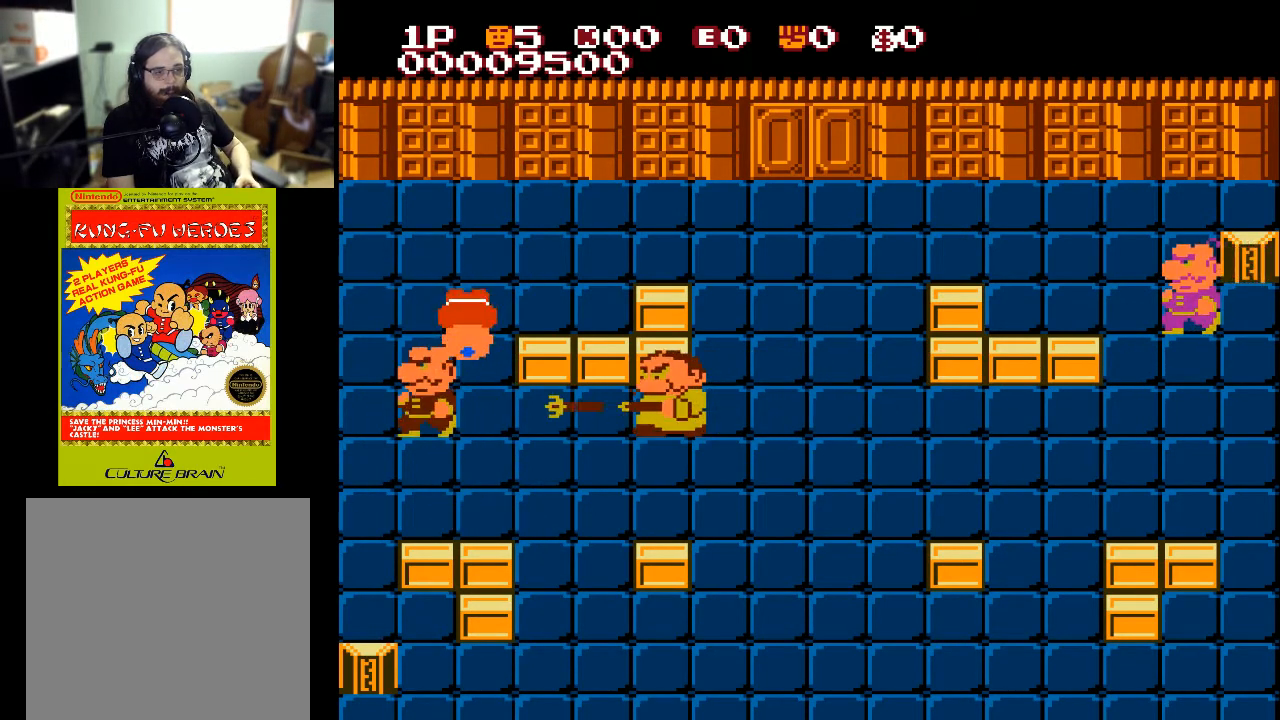
{"buttons": ["X", "DPAD_RIGHT"], "left_stick": "center", "right_stick": "center", "events": [[67, "X", "up"], [267, "X", "down"], [367, "X", "up"], [433, "X", "down"]]}
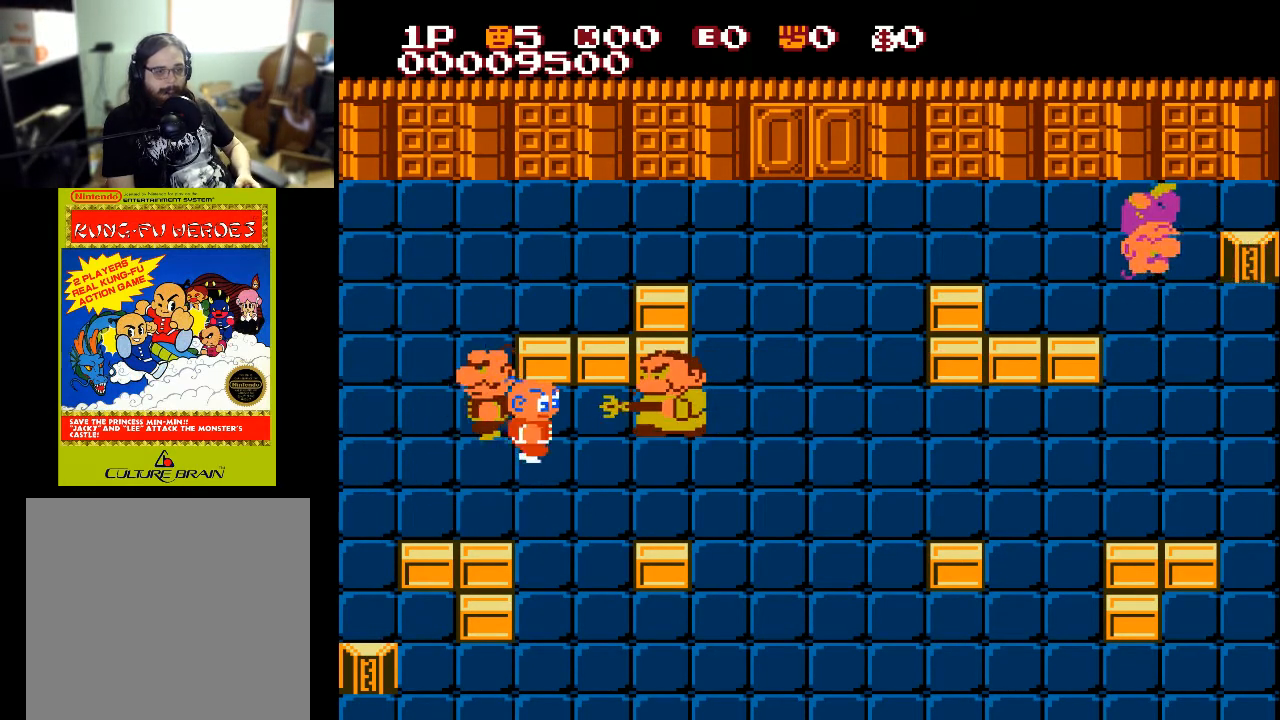
{"buttons": ["X", "DPAD_UP", "DPAD_RIGHT"], "left_stick": "center", "right_stick": "center", "events": [[33, "X", "up"], [67, "X", "down"], [167, "X", "up"], [300, "X", "down"], [400, "X", "up"], [433, "DPAD_UP", "down"], [500, "X", "down"]]}
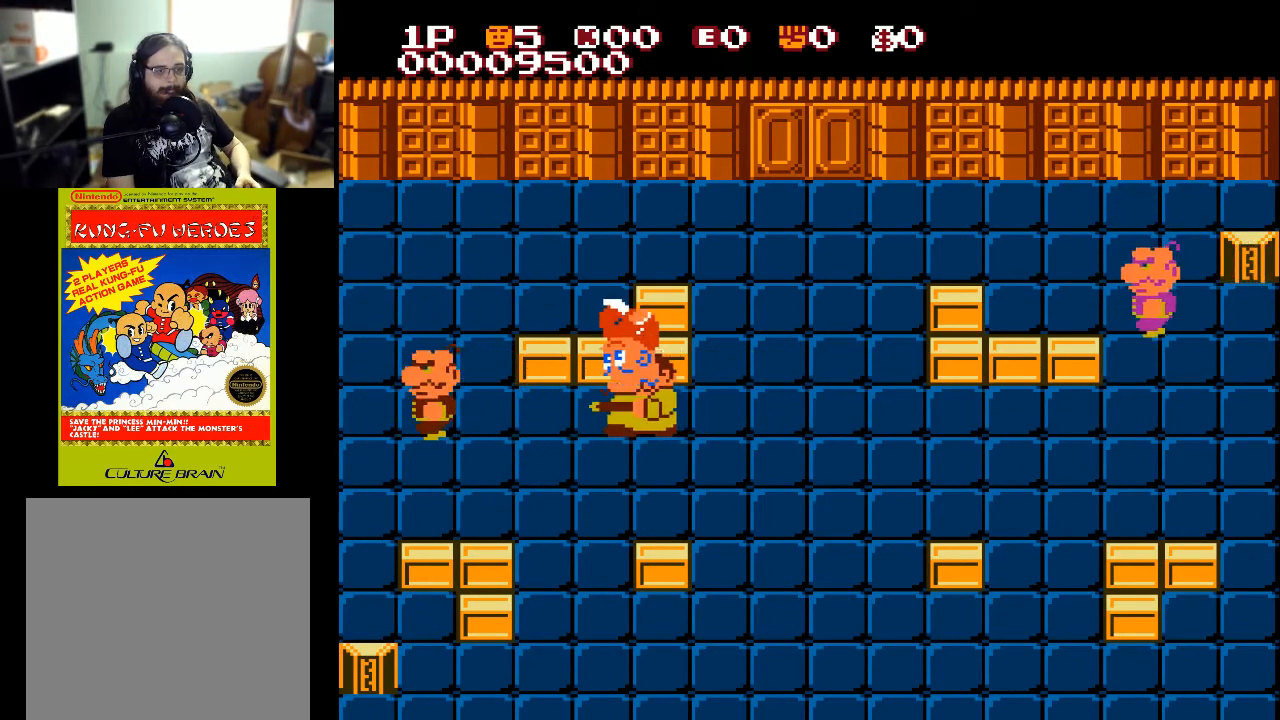
{"buttons": ["DPAD_LEFT"], "left_stick": "center", "right_stick": "center", "events": [[100, "X", "up"], [200, "DPAD_UP", "up"], [400, "DPAD_RIGHT", "up"], [433, "DPAD_LEFT", "down"]]}
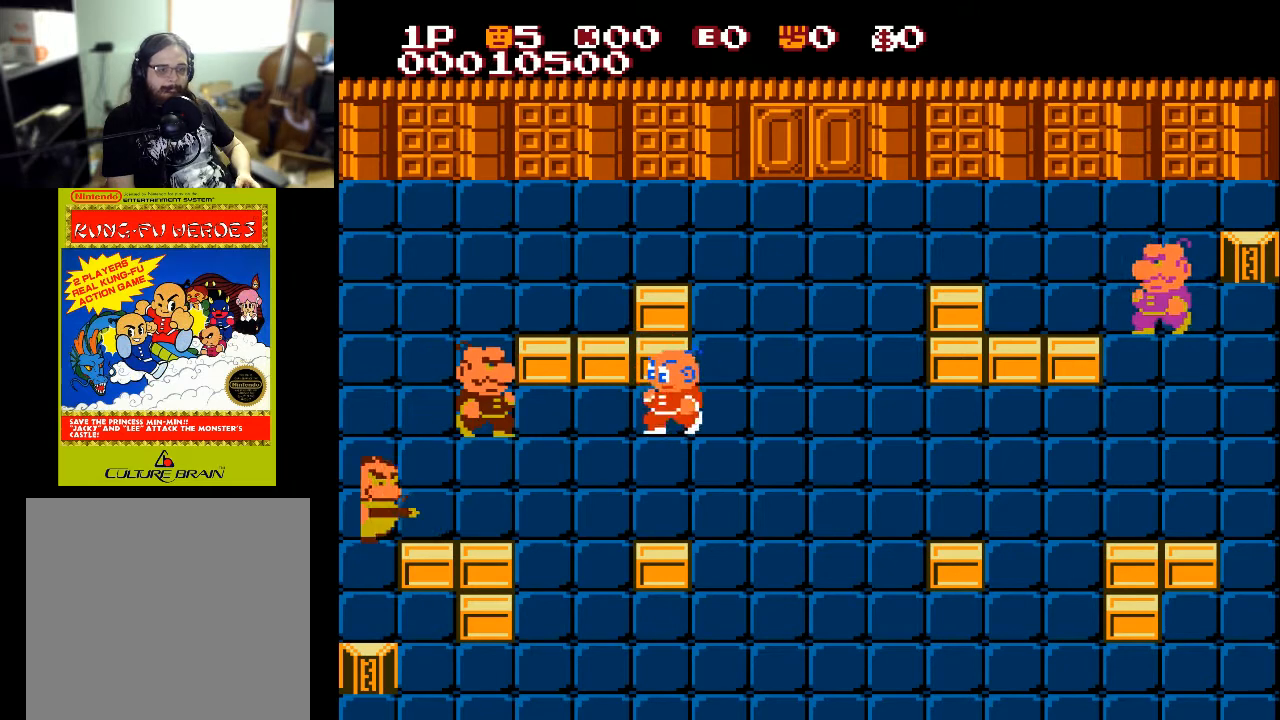
{"buttons": ["DPAD_LEFT"], "left_stick": "center", "right_stick": "center", "events": [[100, "X", "down"], [200, "X", "up"]]}
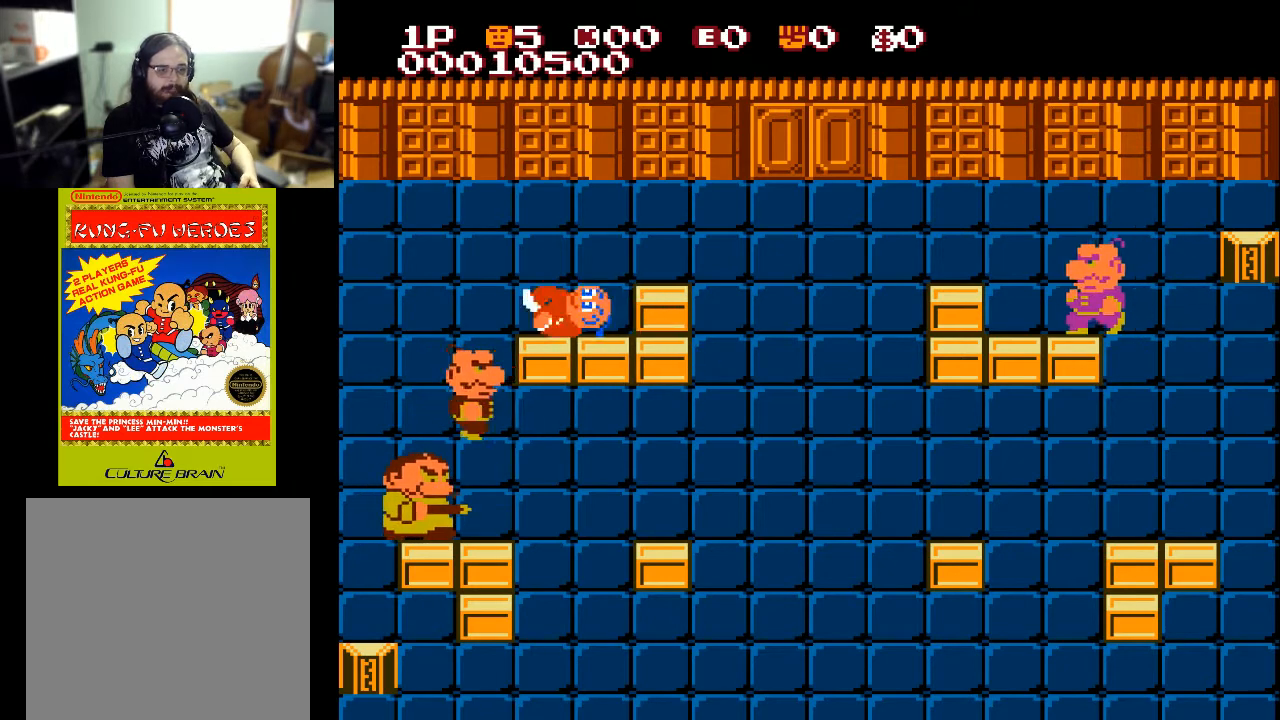
{"buttons": ["X", "DPAD_LEFT"], "left_stick": "center", "right_stick": "center", "events": [[400, "X", "down"]]}
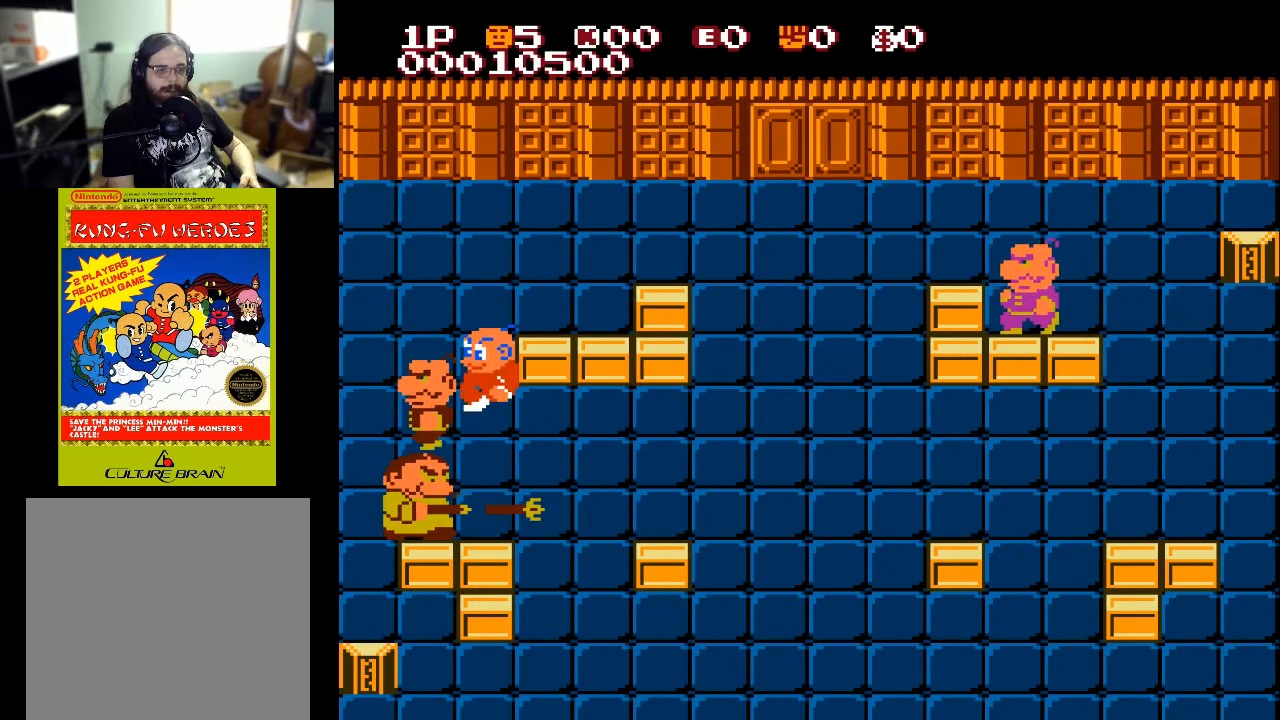
{"buttons": ["DPAD_DOWN", "DPAD_RIGHT"], "left_stick": "center", "right_stick": "center", "events": [[67, "X", "up"], [367, "DPAD_DOWN", "down"], [367, "DPAD_LEFT", "up"], [467, "DPAD_RIGHT", "down"]]}
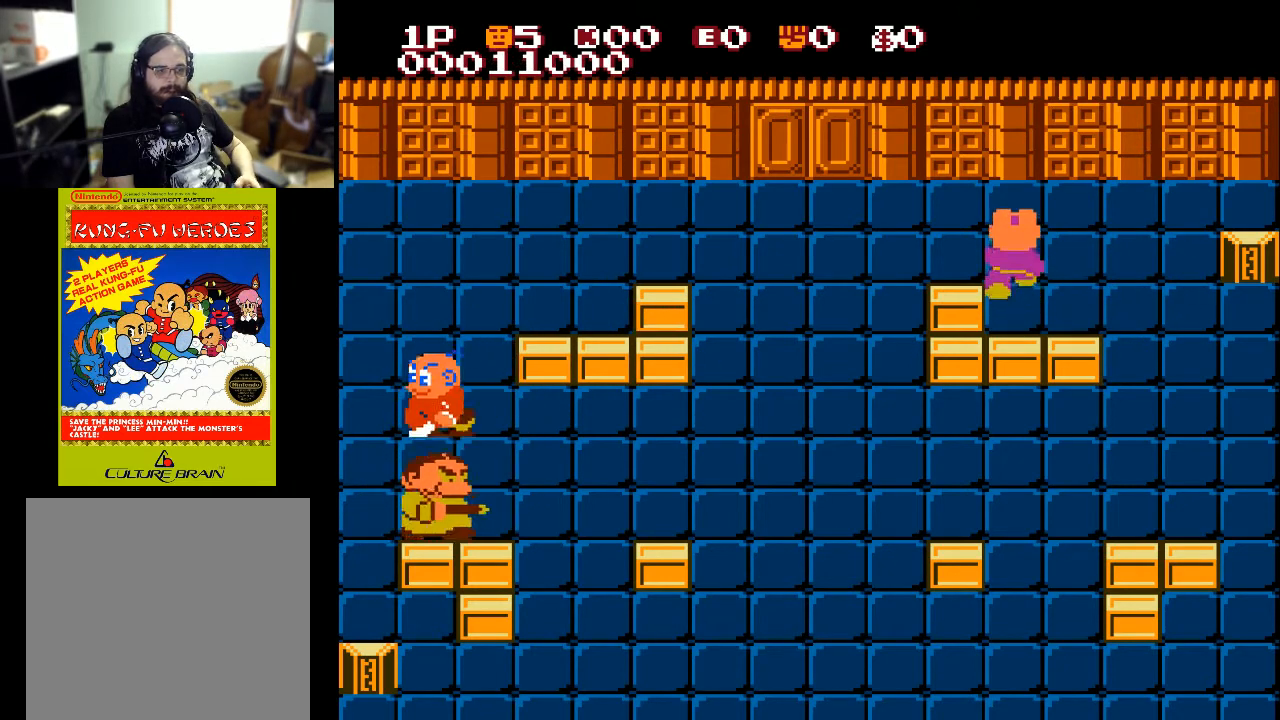
{"buttons": ["X", "DPAD_DOWN", "DPAD_RIGHT"], "left_stick": "center", "right_stick": "center", "events": [[67, "DPAD_RIGHT", "up"], [133, "X", "down"], [233, "X", "up"], [267, "X", "down"], [467, "DPAD_RIGHT", "down"]]}
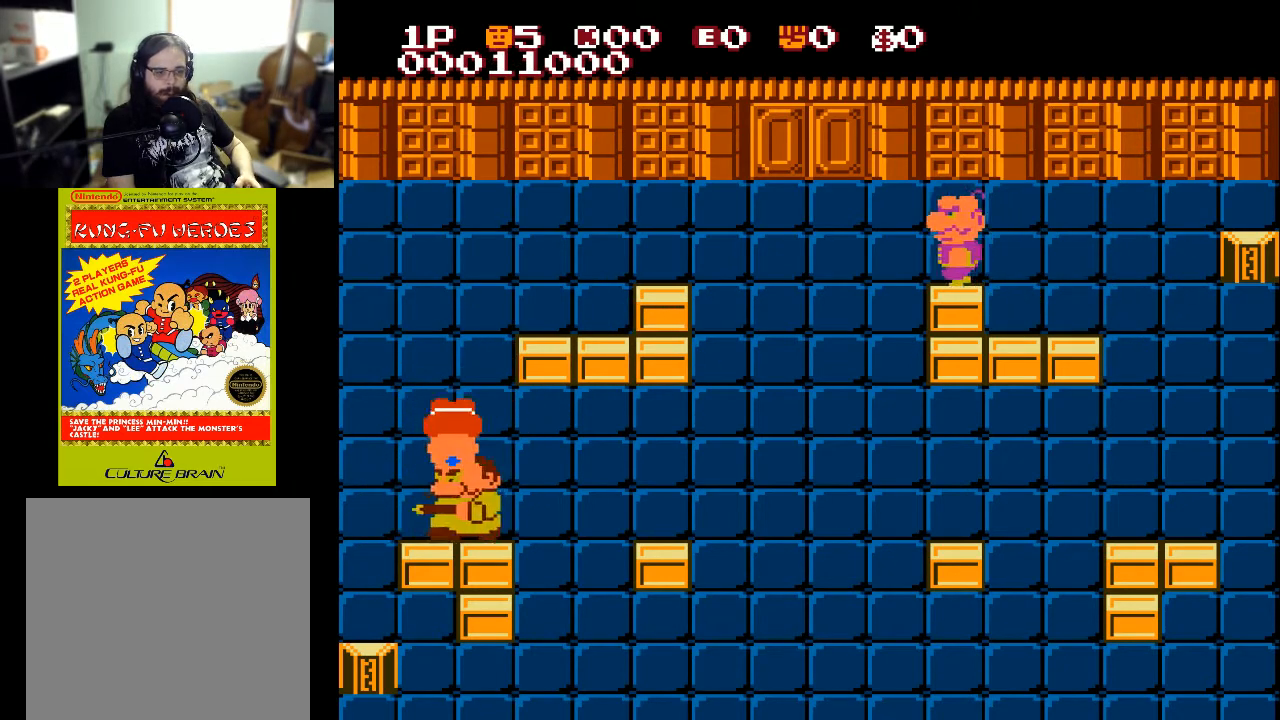
{"buttons": ["DPAD_RIGHT"], "left_stick": "center", "right_stick": "center", "events": [[33, "DPAD_DOWN", "up"], [33, "X", "up"]]}
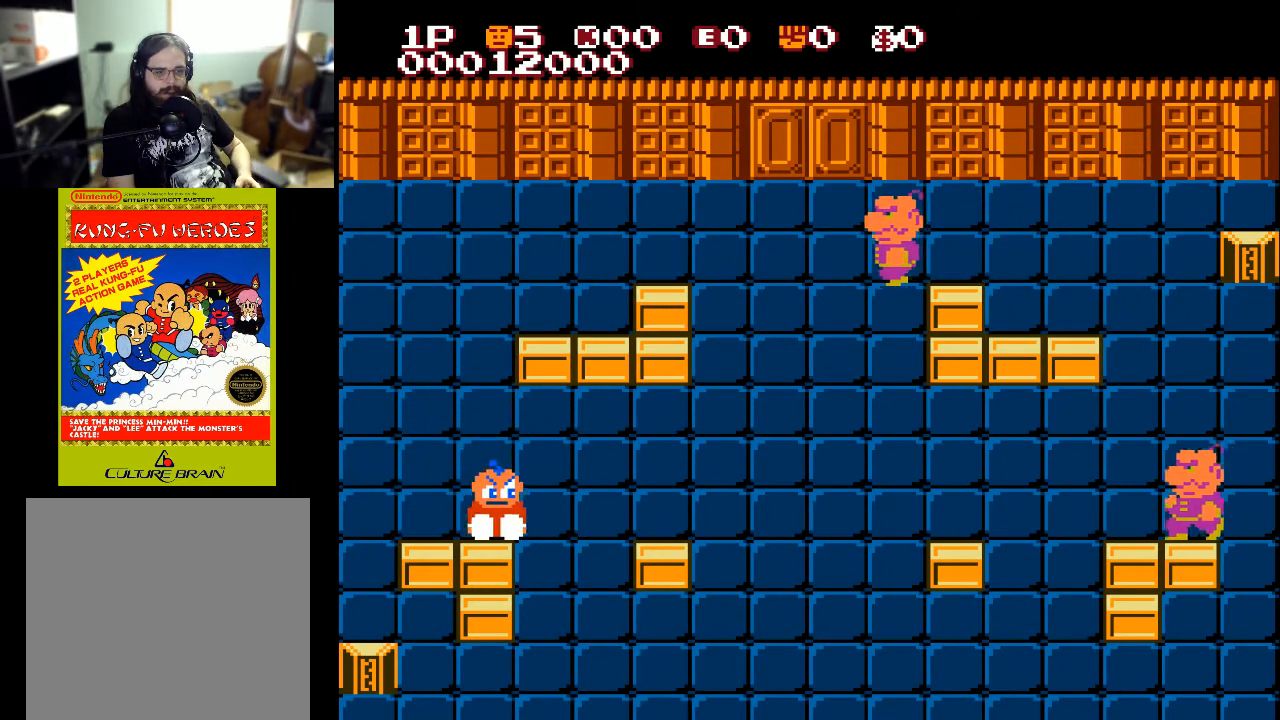
{"buttons": ["DPAD_RIGHT"], "left_stick": "center", "right_stick": "center", "events": []}
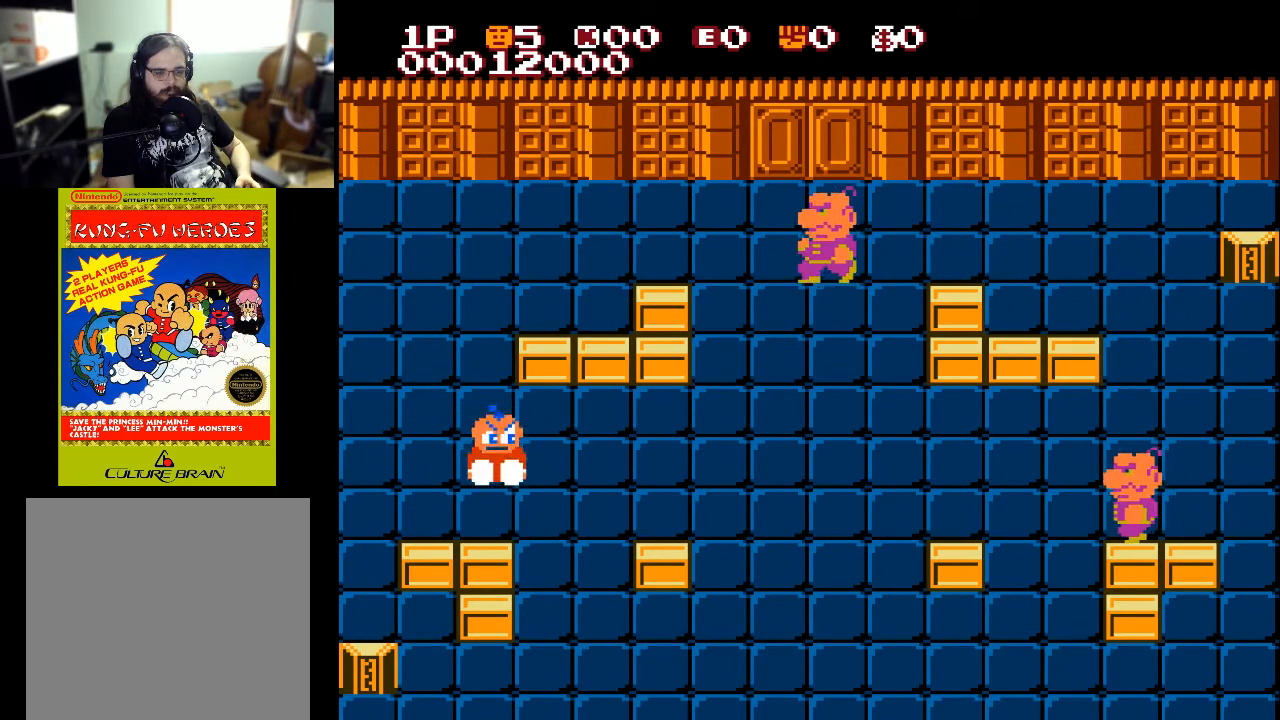
{"buttons": ["DPAD_RIGHT"], "left_stick": "center", "right_stick": "center", "events": []}
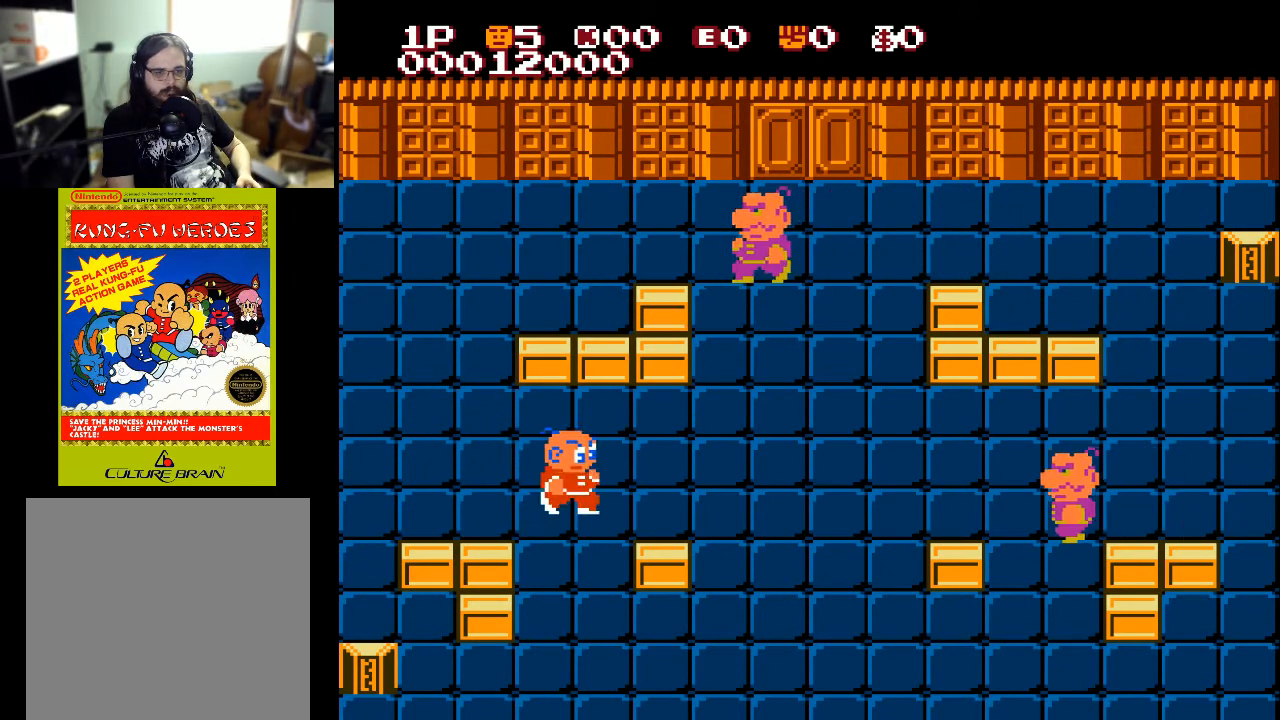
{"buttons": ["DPAD_DOWN", "DPAD_RIGHT"], "left_stick": "center", "right_stick": "center", "events": [[300, "DPAD_DOWN", "down"]]}
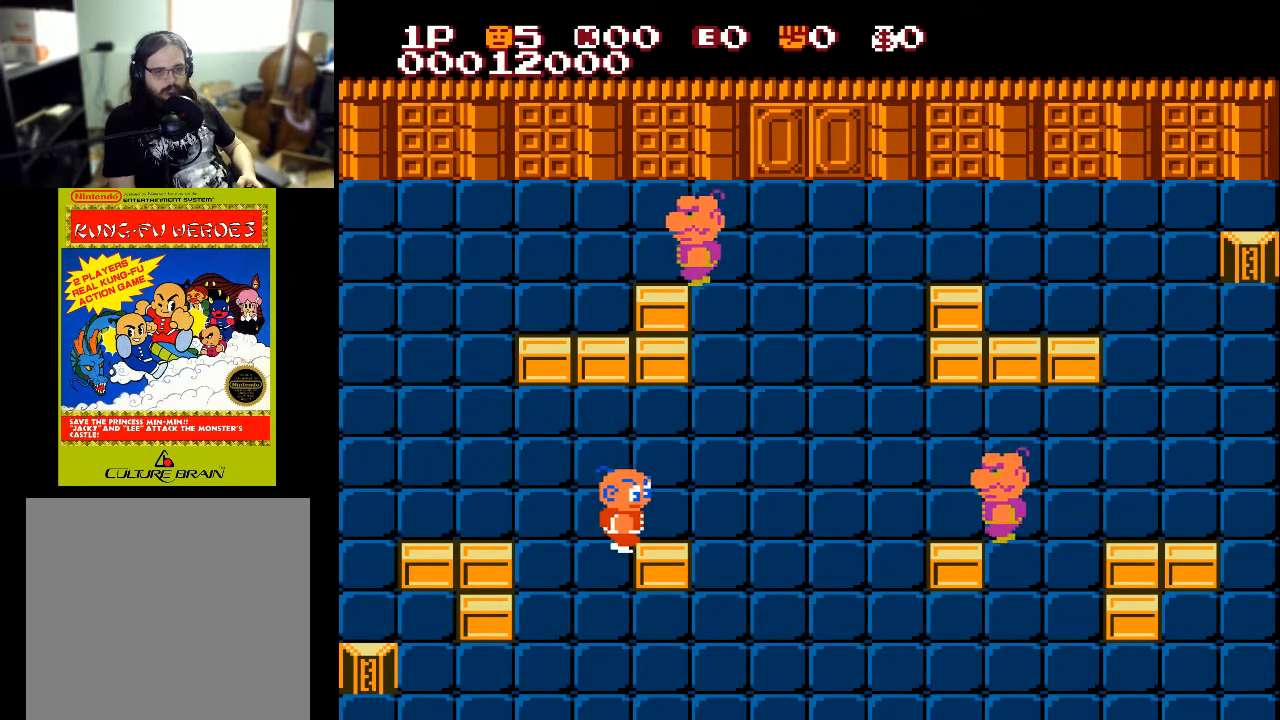
{"buttons": ["DPAD_RIGHT"], "left_stick": "center", "right_stick": "center", "events": [[33, "DPAD_DOWN", "up"]]}